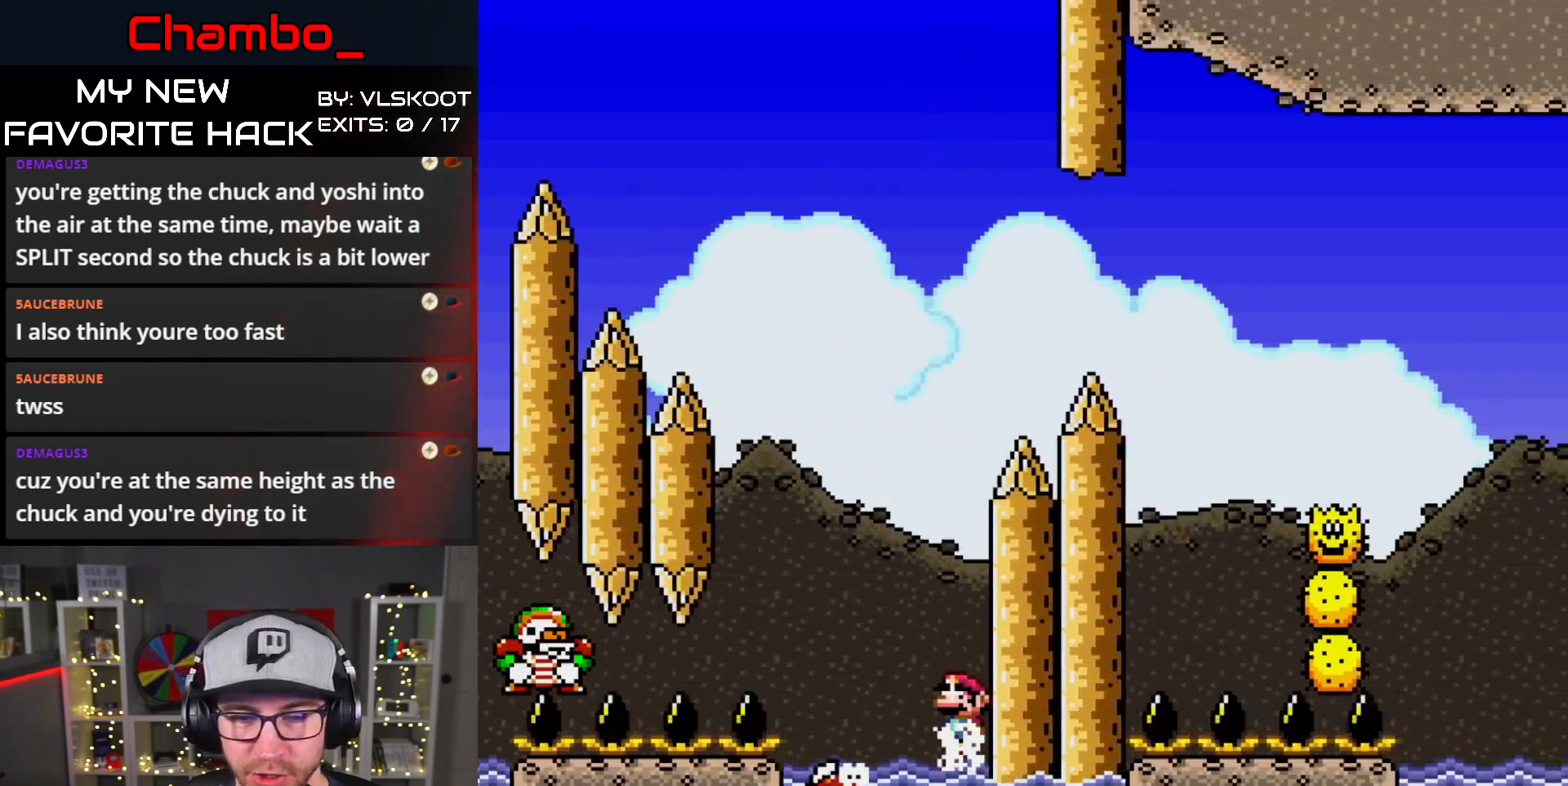
Gameplay with a controller (Nintendo layout); each line is a JSON object with the inputs held at the frame after it. "events" lists button and stick changes between this image and that frame as [ms after this image, input, new state], when the widget could be followed in between. Not read: L1 L3 R1 R3 START.
{"buttons": ["A", "X", "DPAD_UP", "DPAD_LEFT"], "events": [[50, "DPAD_RIGHT", "up"], [83, "DPAD_LEFT", "down"], [117, "DPAD_UP", "up"], [150, "A", "up"], [317, "A", "down"], [367, "DPAD_LEFT", "up"], [383, "DPAD_RIGHT", "down"], [467, "DPAD_RIGHT", "up"], [467, "DPAD_UP", "down"], [483, "DPAD_LEFT", "down"]]}
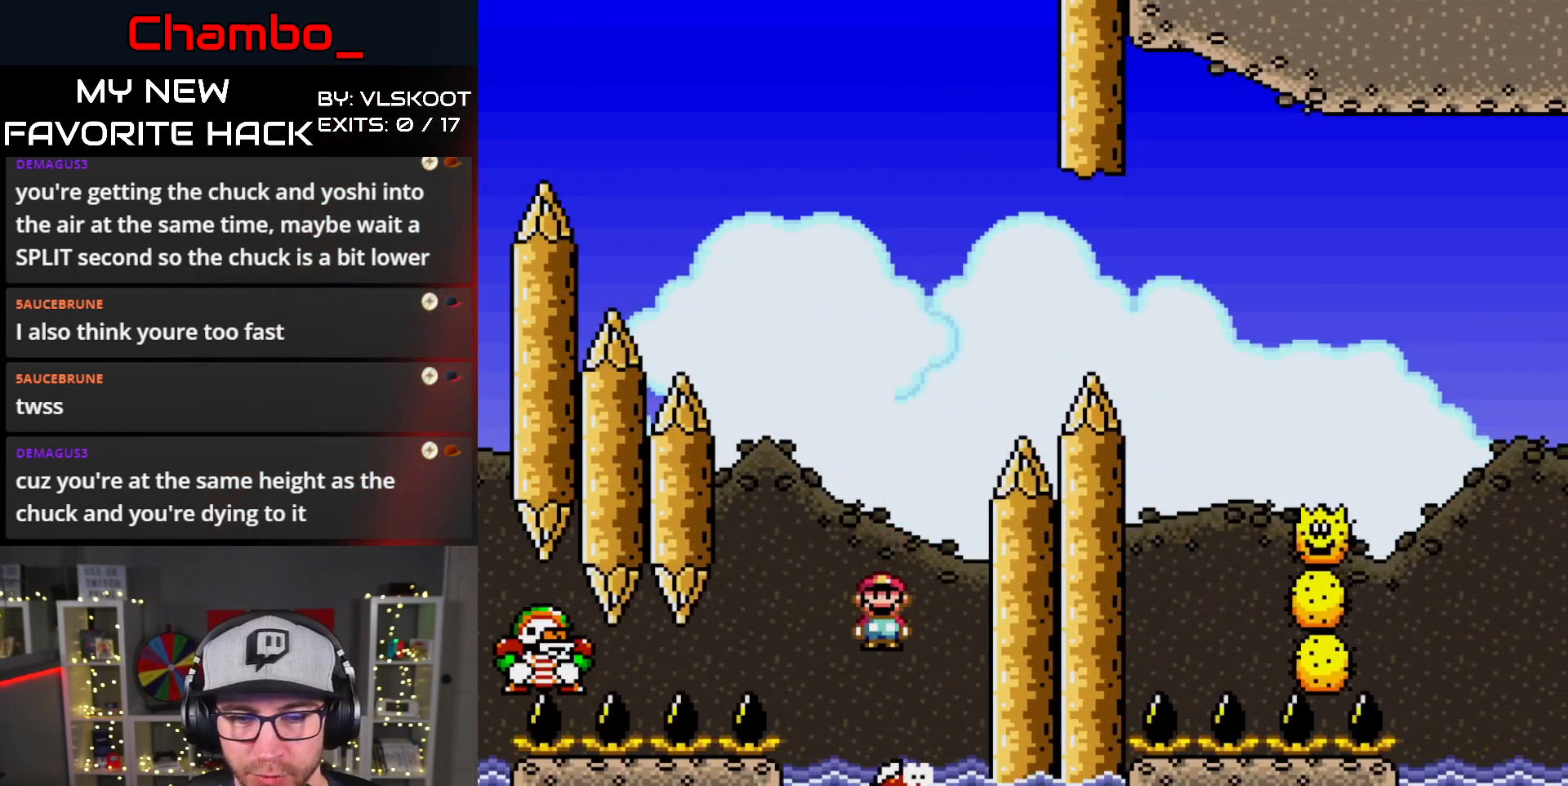
{"buttons": ["A", "X", "DPAD_LEFT"]}
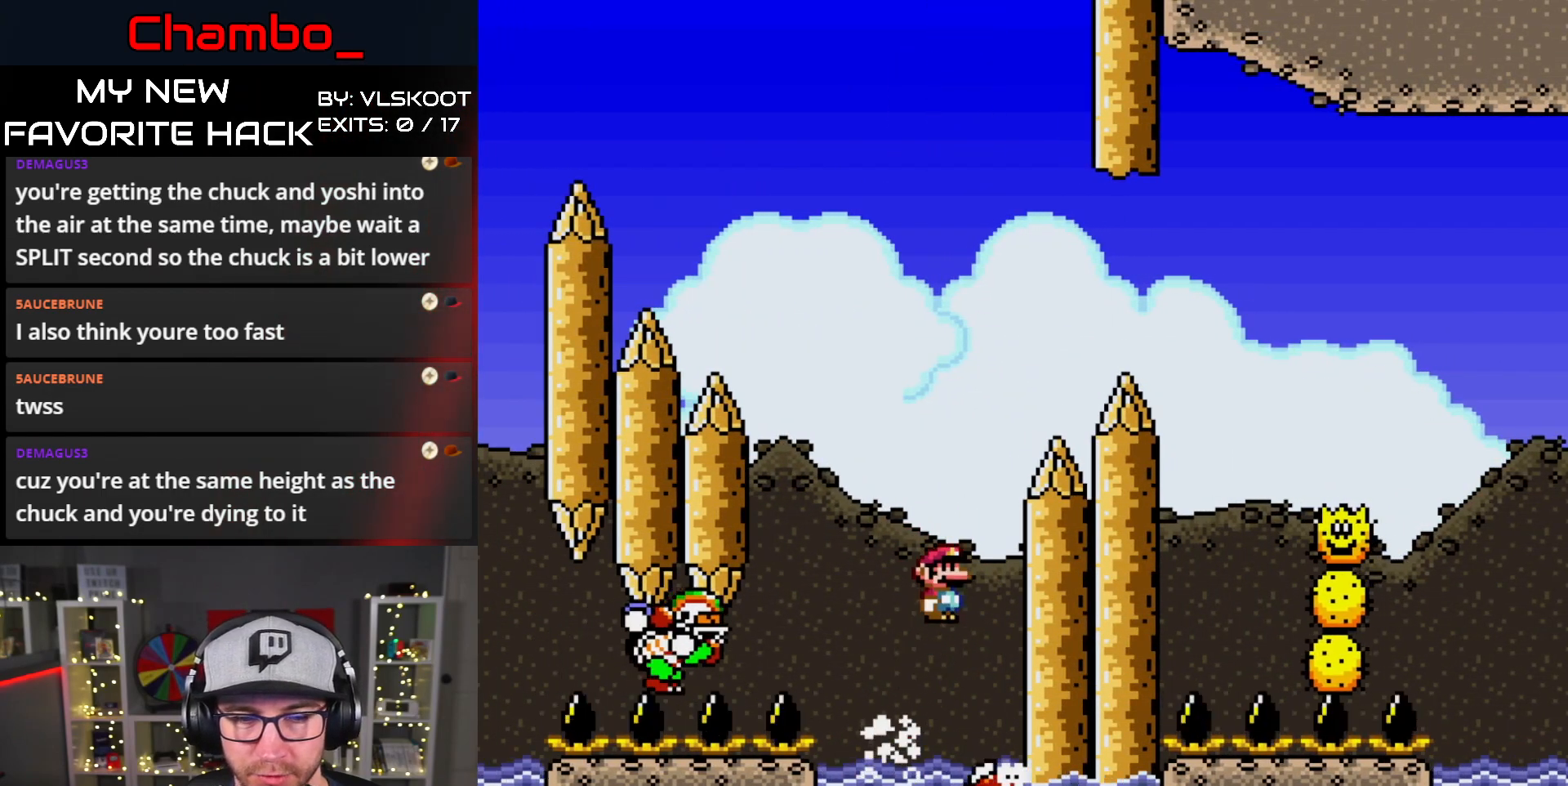
{"buttons": ["A", "X", "DPAD_RIGHT"], "events": [[100, "A", "up"], [233, "A", "down"], [350, "DPAD_LEFT", "up"], [350, "DPAD_RIGHT", "down"]]}
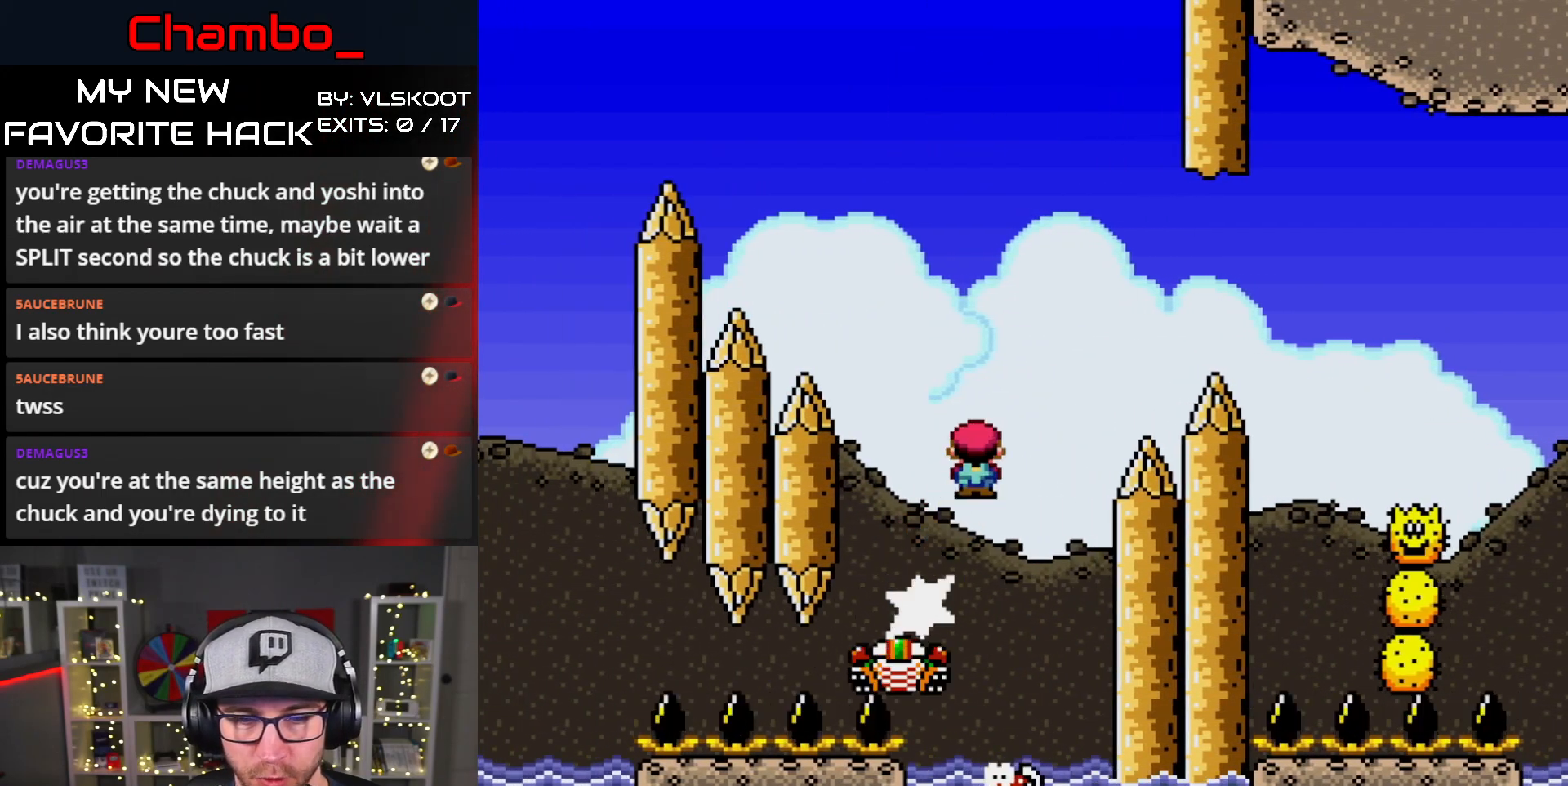
{"buttons": ["X", "DPAD_RIGHT"], "events": [[367, "A", "up"]]}
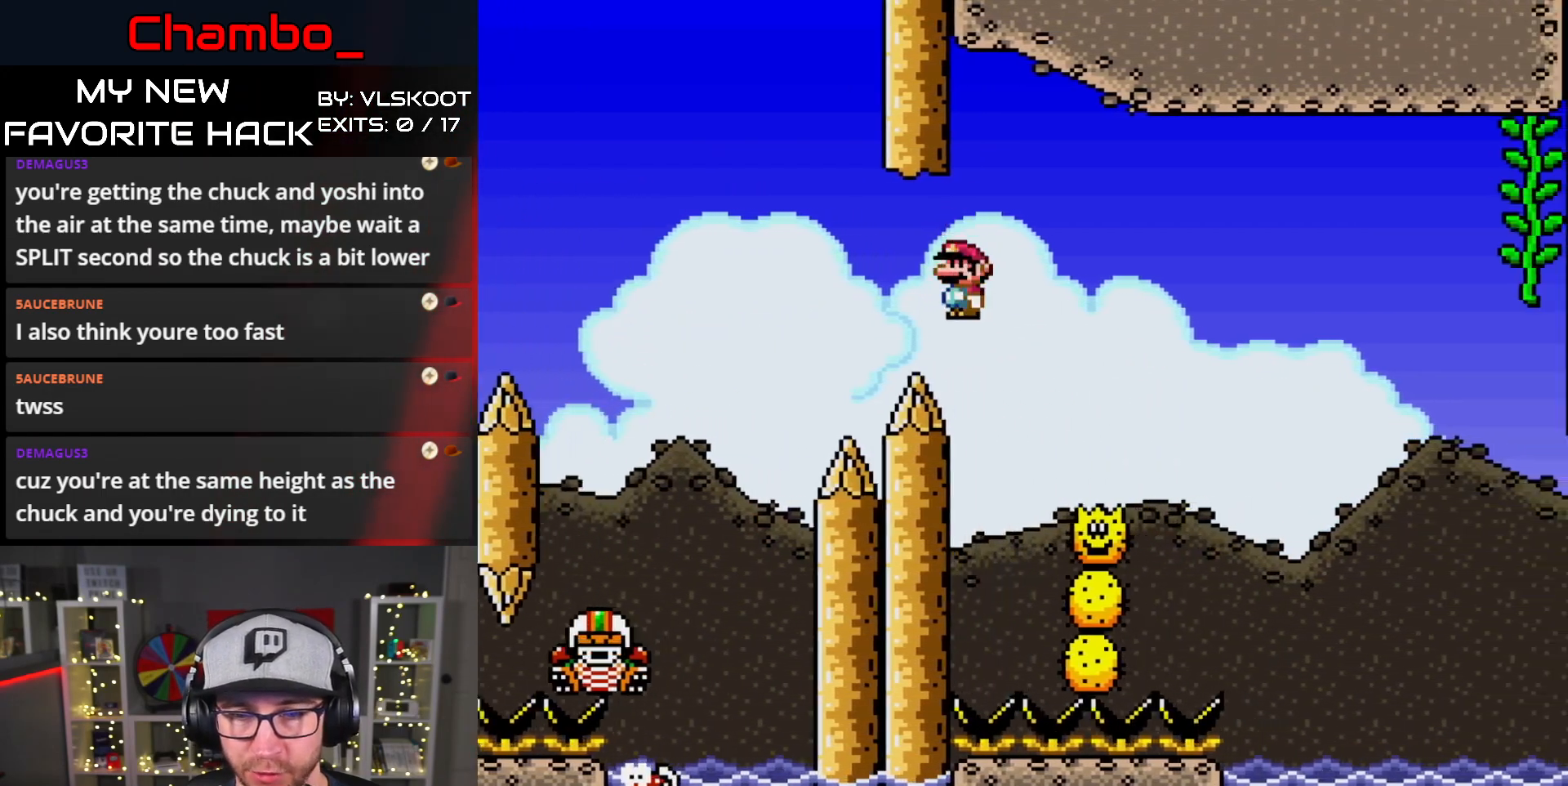
{"buttons": ["A", "X", "DPAD_RIGHT"], "events": [[33, "A", "down"]]}
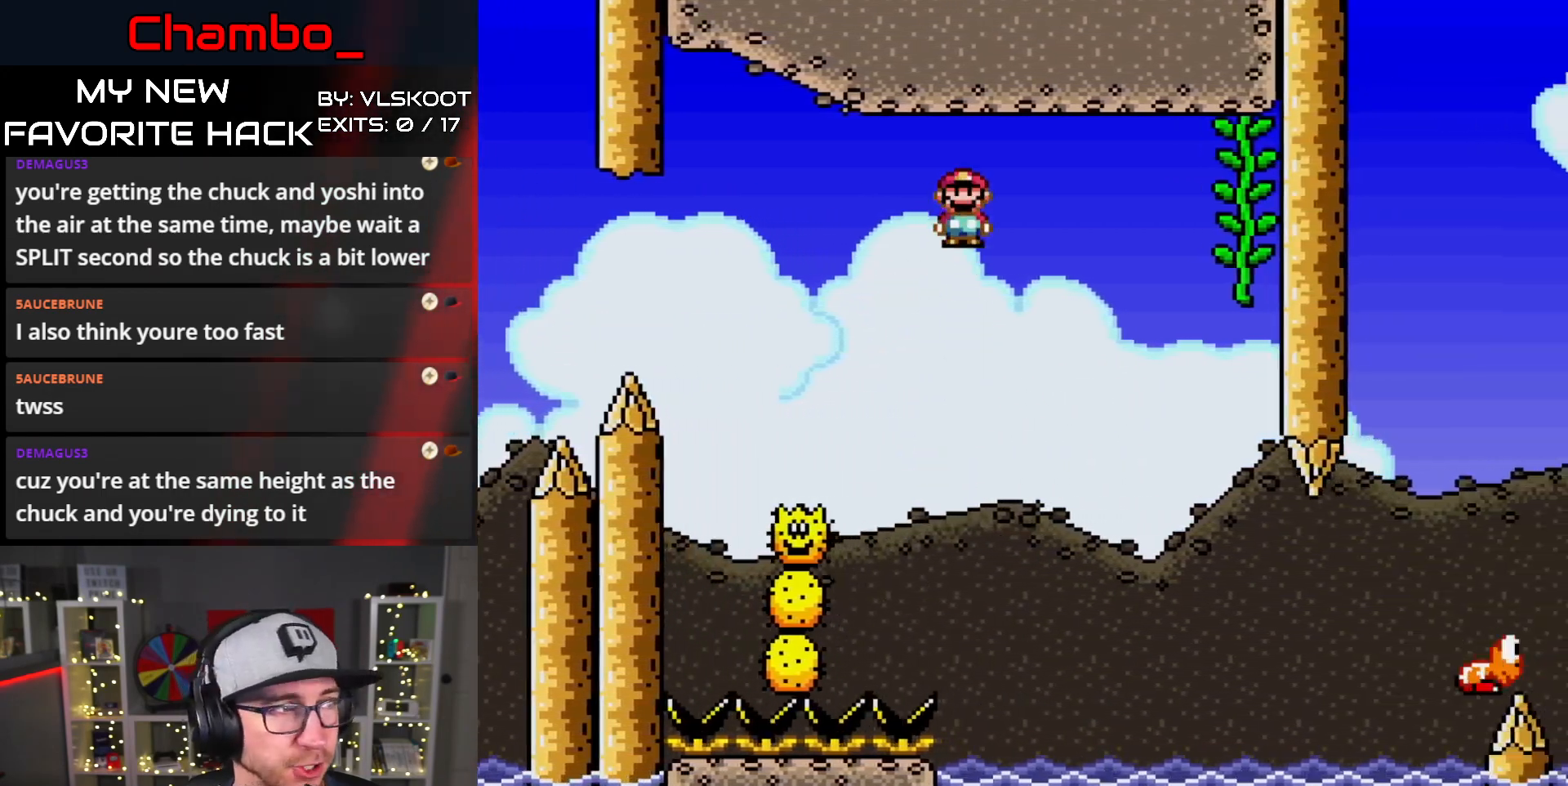
{"buttons": ["X", "DPAD_UP"]}